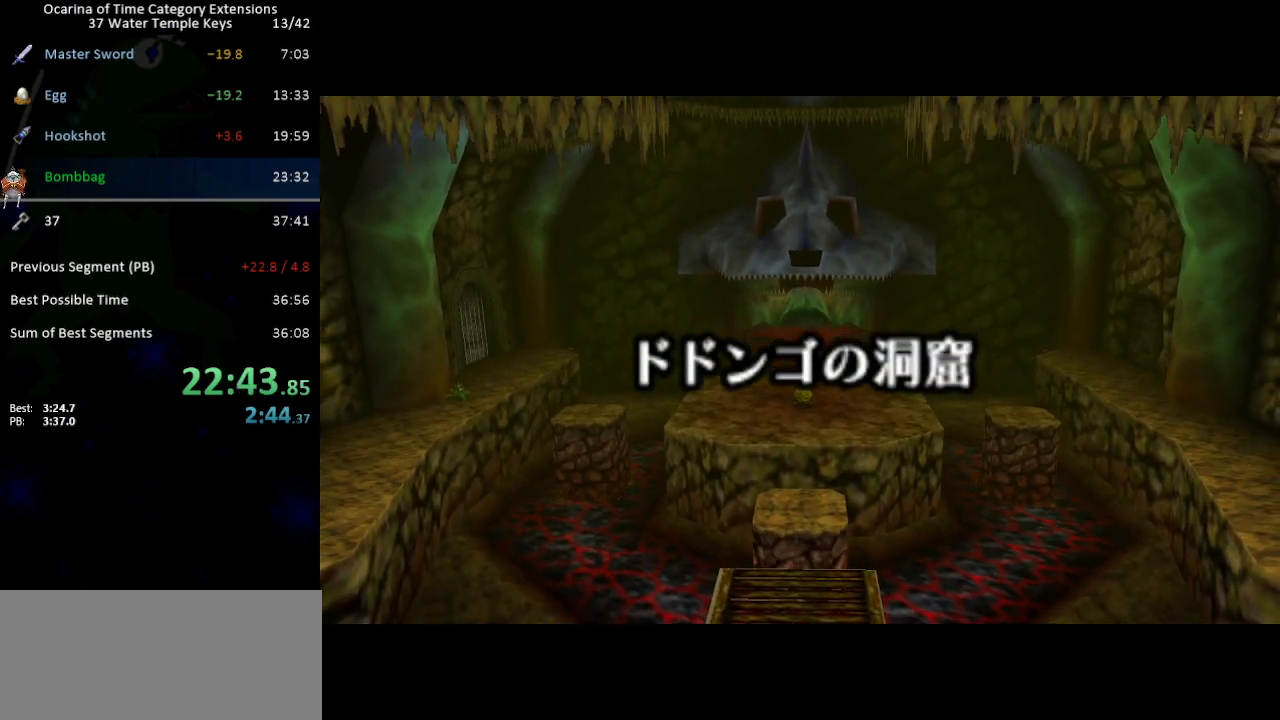
Gameplay with a controller (Nintendo layout); each line is a JSON object with the inputs held at the frame after it. "events" lists button and stick changes between this image and that frame as [ms after this image, input, new state], when the widget could be followed in between. Not read: L3 R3.
{"buttons": [], "left_stick": "down-left", "right_stick": "center", "events": [[383, "left_stick", "down-left"]]}
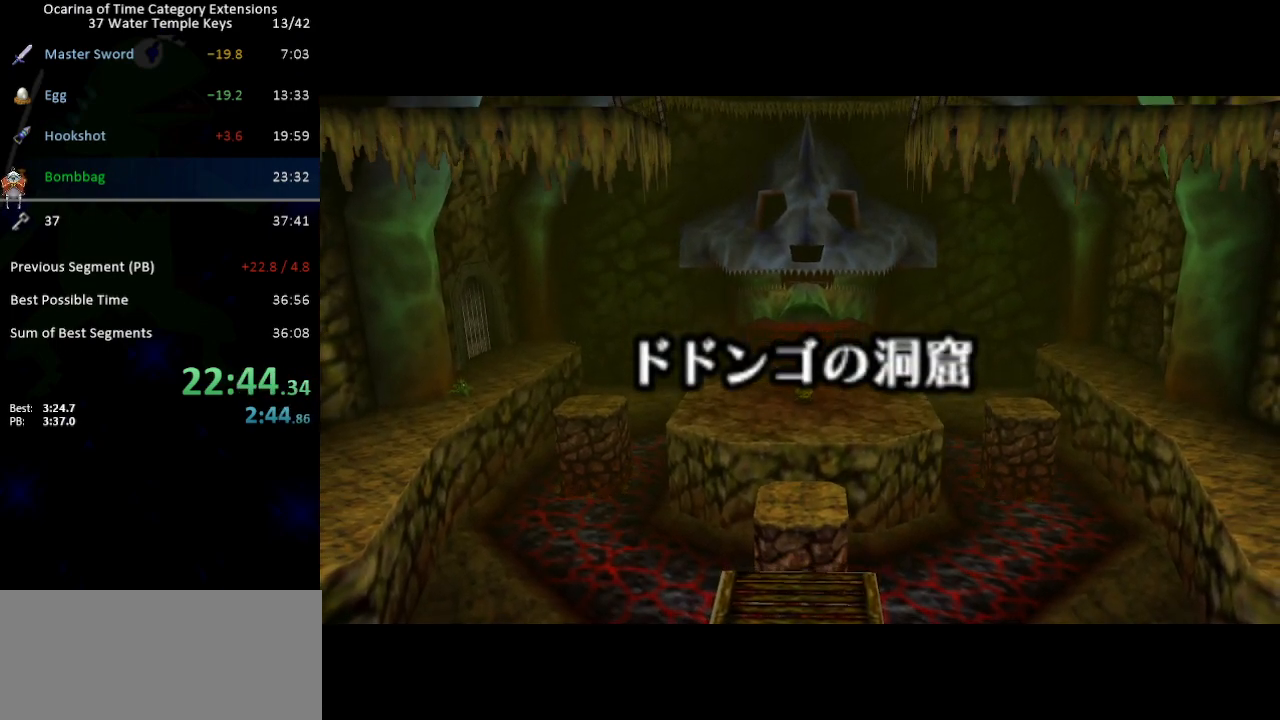
{"buttons": [], "left_stick": "down-left", "right_stick": "center", "events": []}
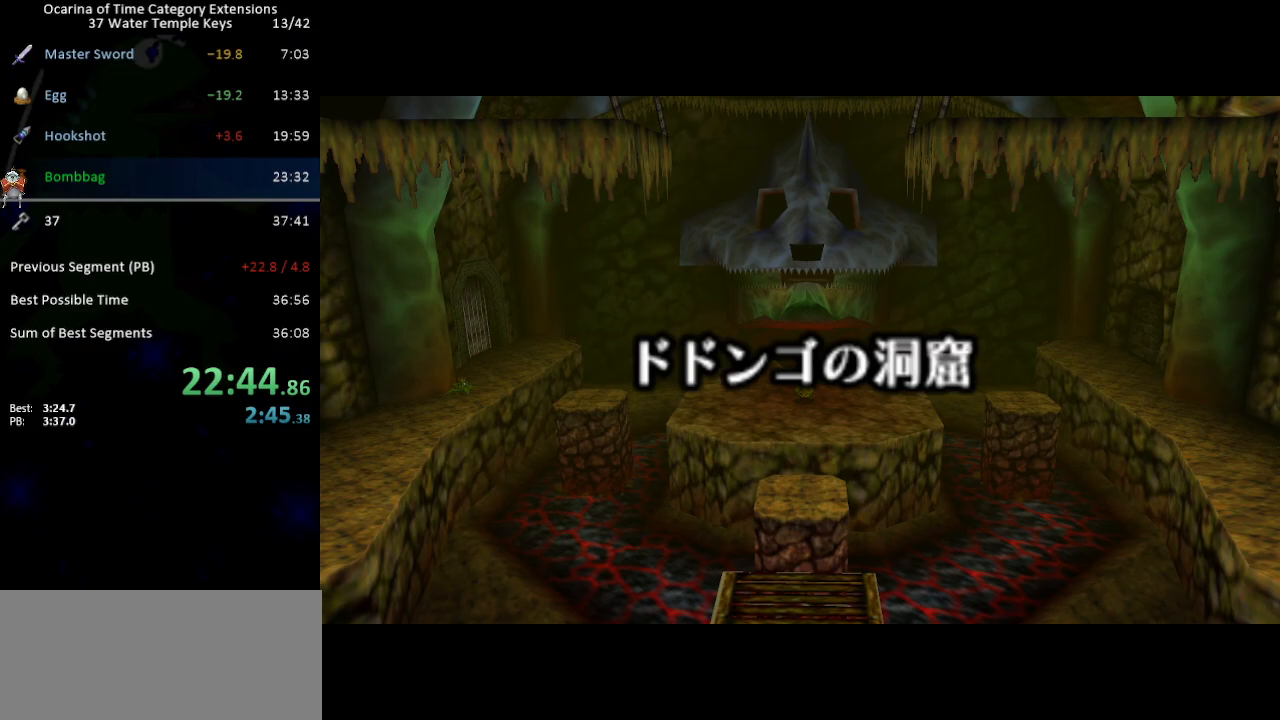
{"buttons": [], "left_stick": "down-left", "right_stick": "center", "events": []}
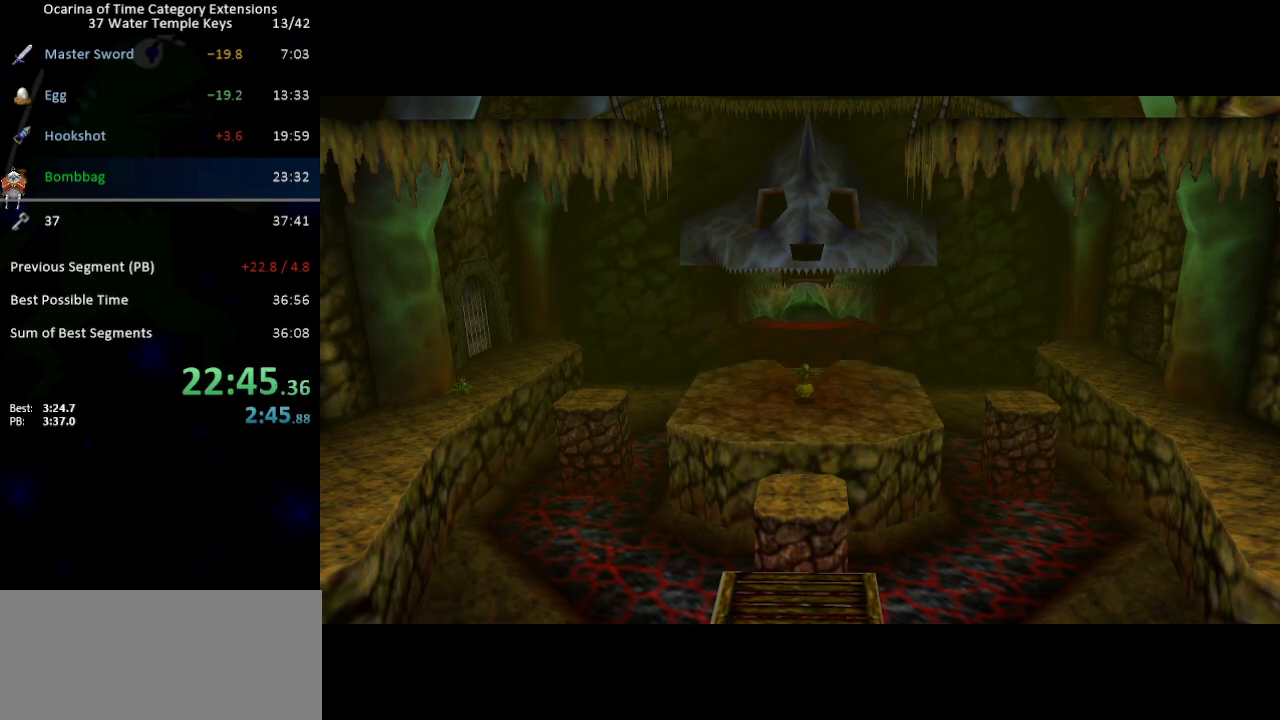
{"buttons": [], "left_stick": "down-left", "right_stick": "center", "events": []}
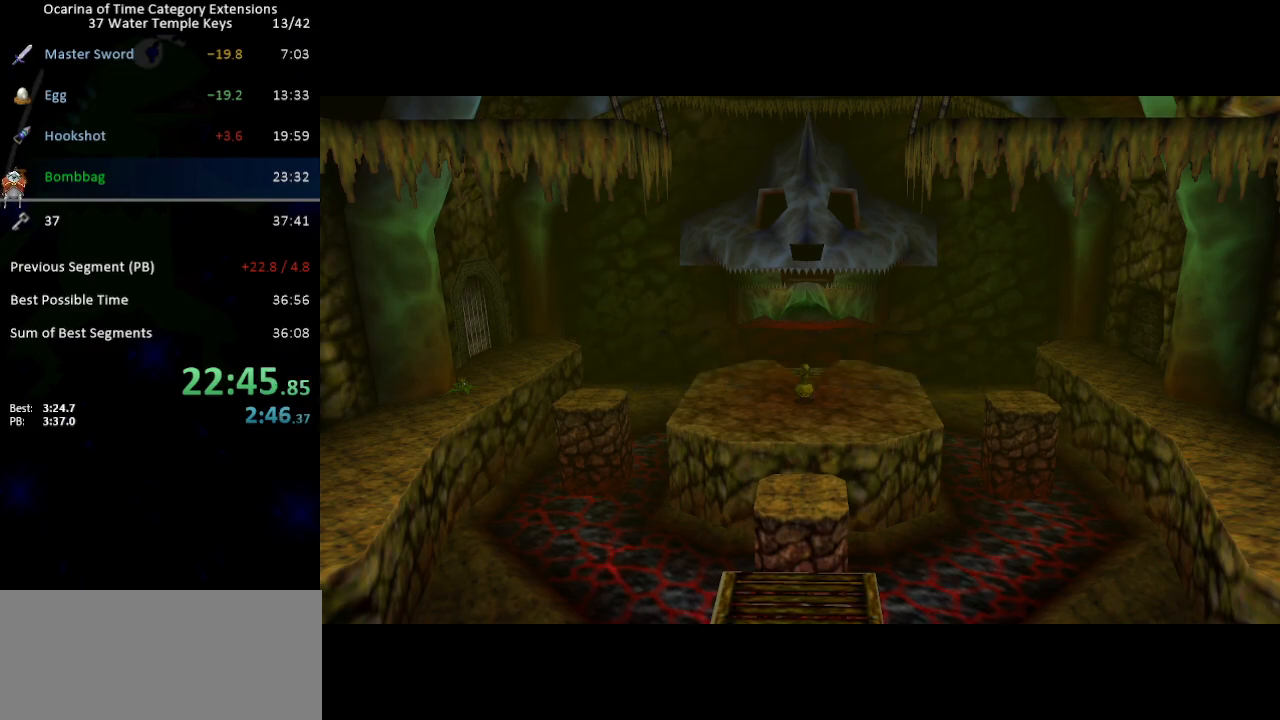
{"buttons": [], "left_stick": "down-left", "right_stick": "center", "events": []}
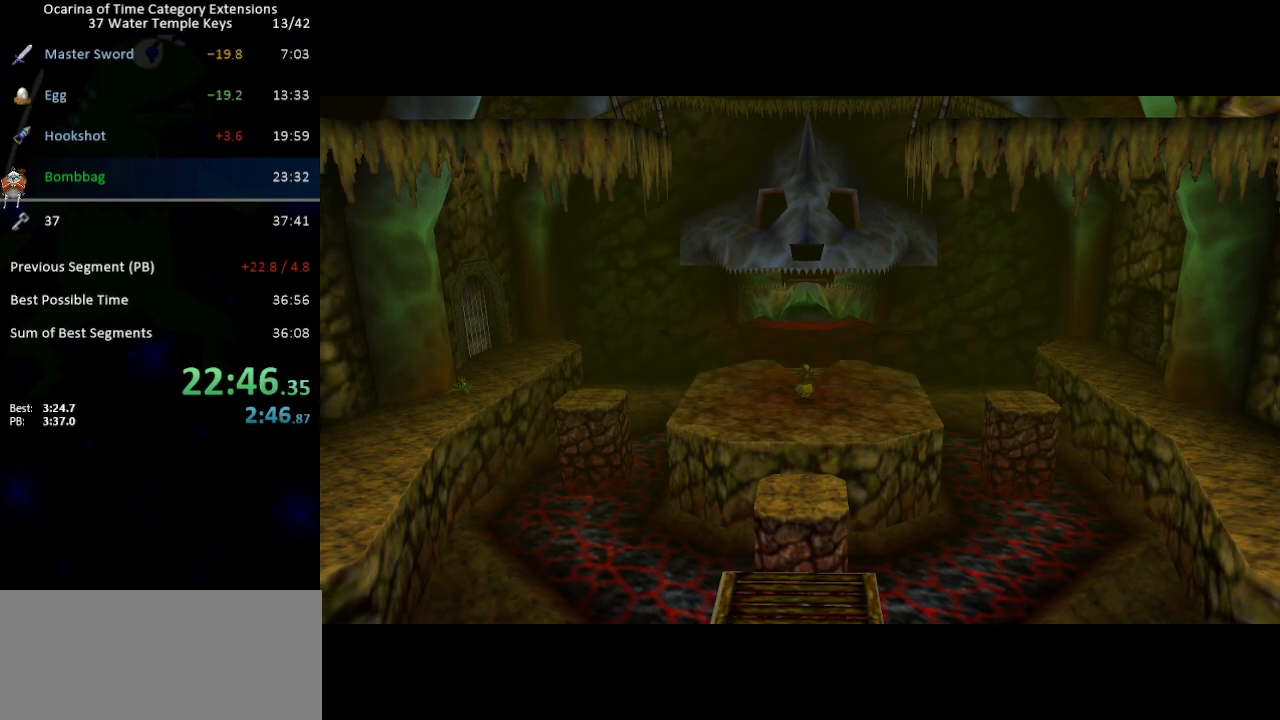
{"buttons": [], "left_stick": "down-left", "right_stick": "center", "events": [[383, "A", "down"], [467, "A", "up"]]}
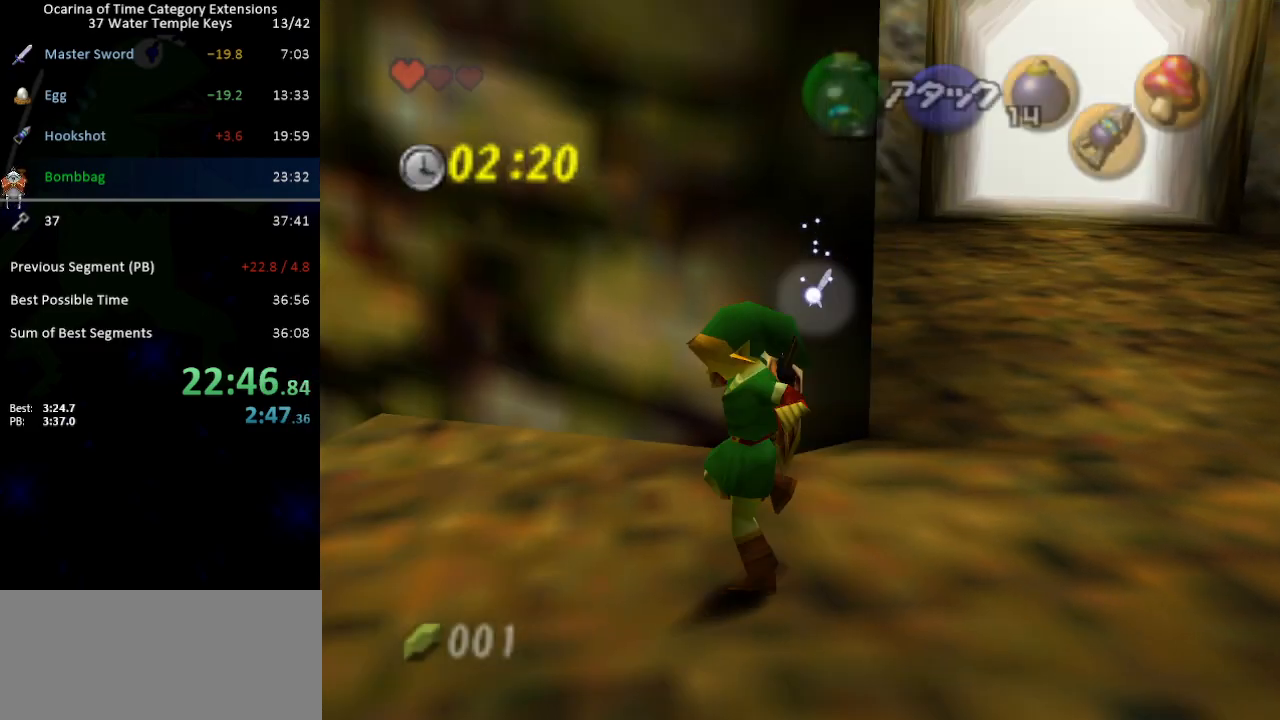
{"buttons": [], "left_stick": "up-left", "right_stick": "center", "events": [[133, "L1", "down"], [283, "L1", "up"], [283, "left_stick", "up-left"]]}
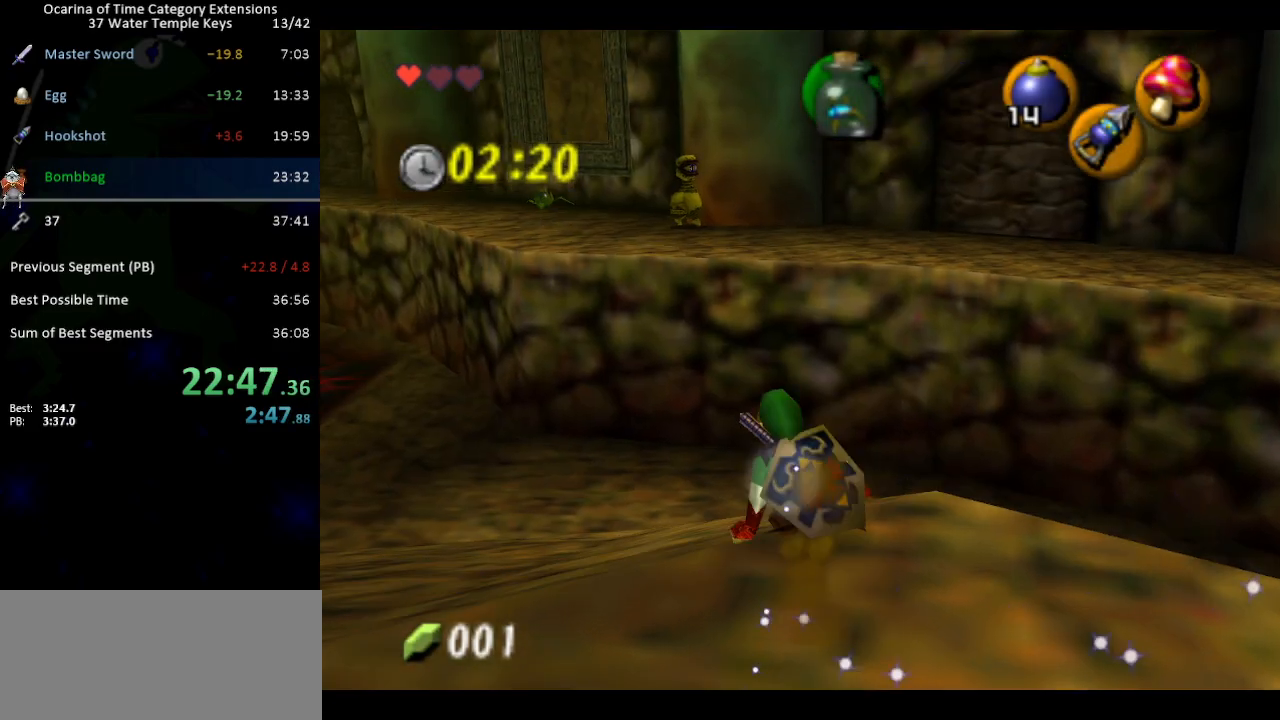
{"buttons": [], "left_stick": "up-left", "right_stick": "center", "events": [[167, "A", "down"], [283, "A", "up"]]}
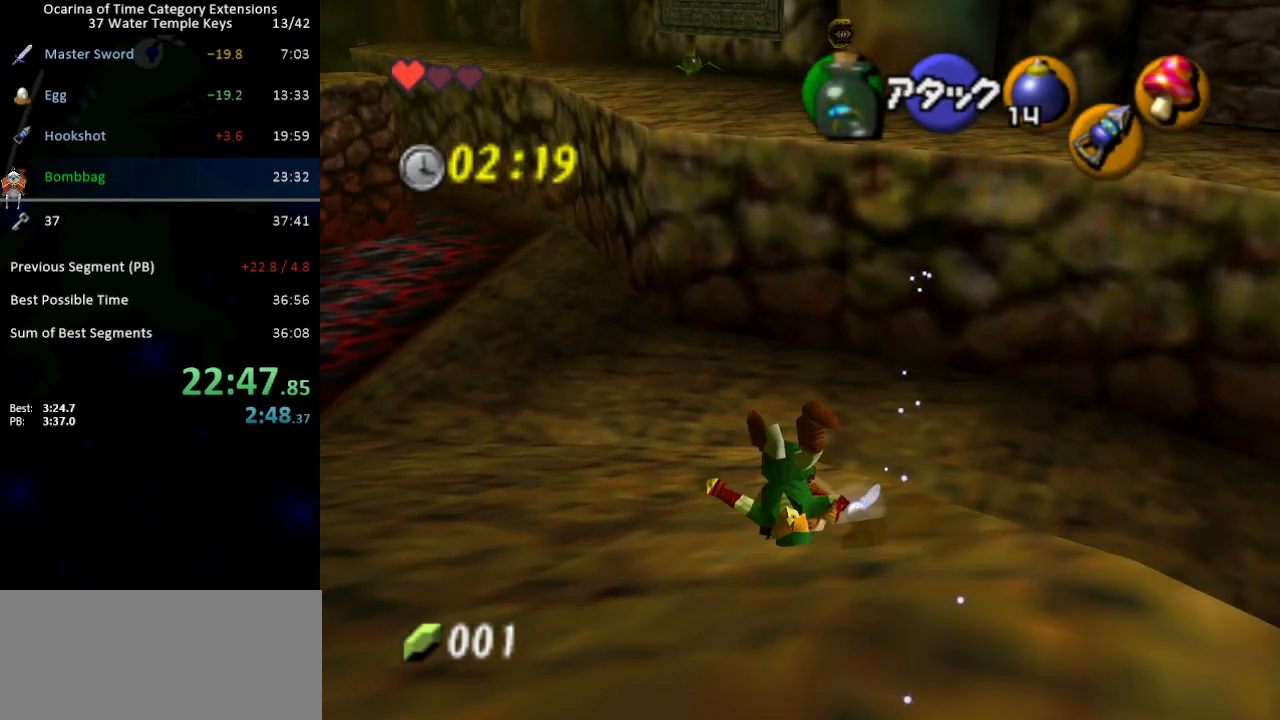
{"buttons": ["A"], "left_stick": "up", "right_stick": "center", "events": [[167, "left_stick", "up"], [467, "A", "down"]]}
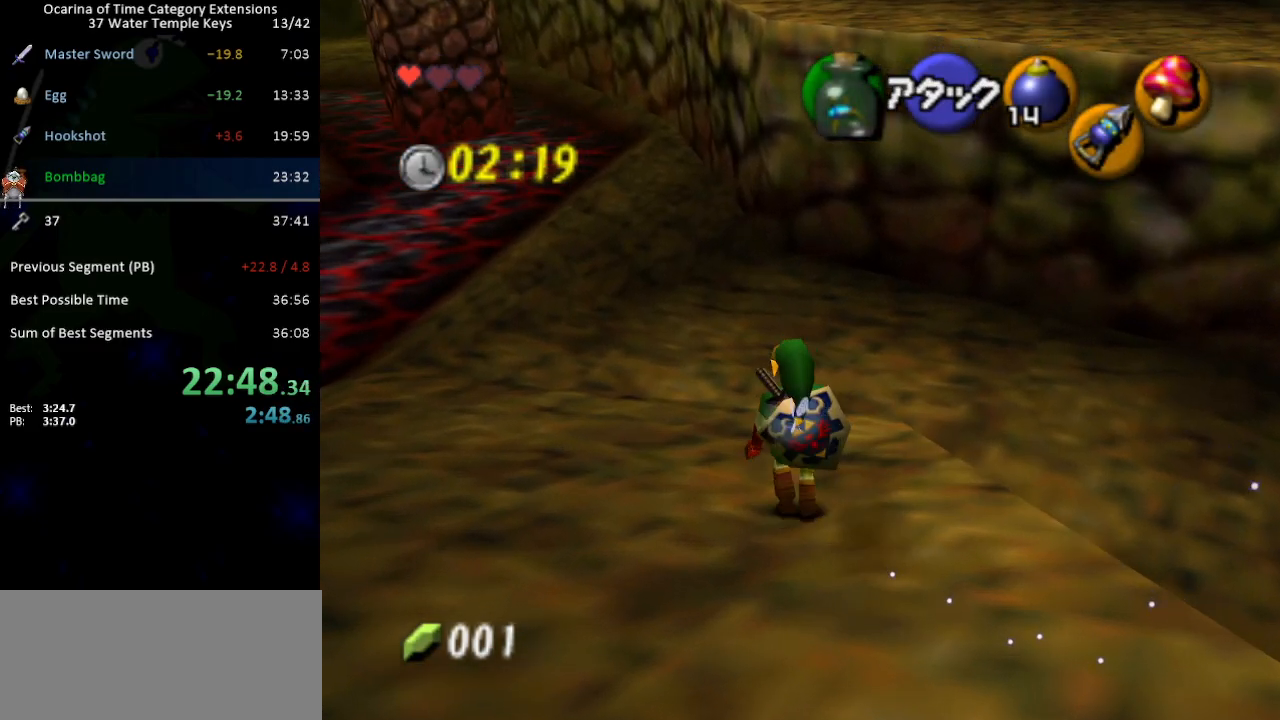
{"buttons": [], "left_stick": "up", "right_stick": "center", "events": [[100, "A", "up"]]}
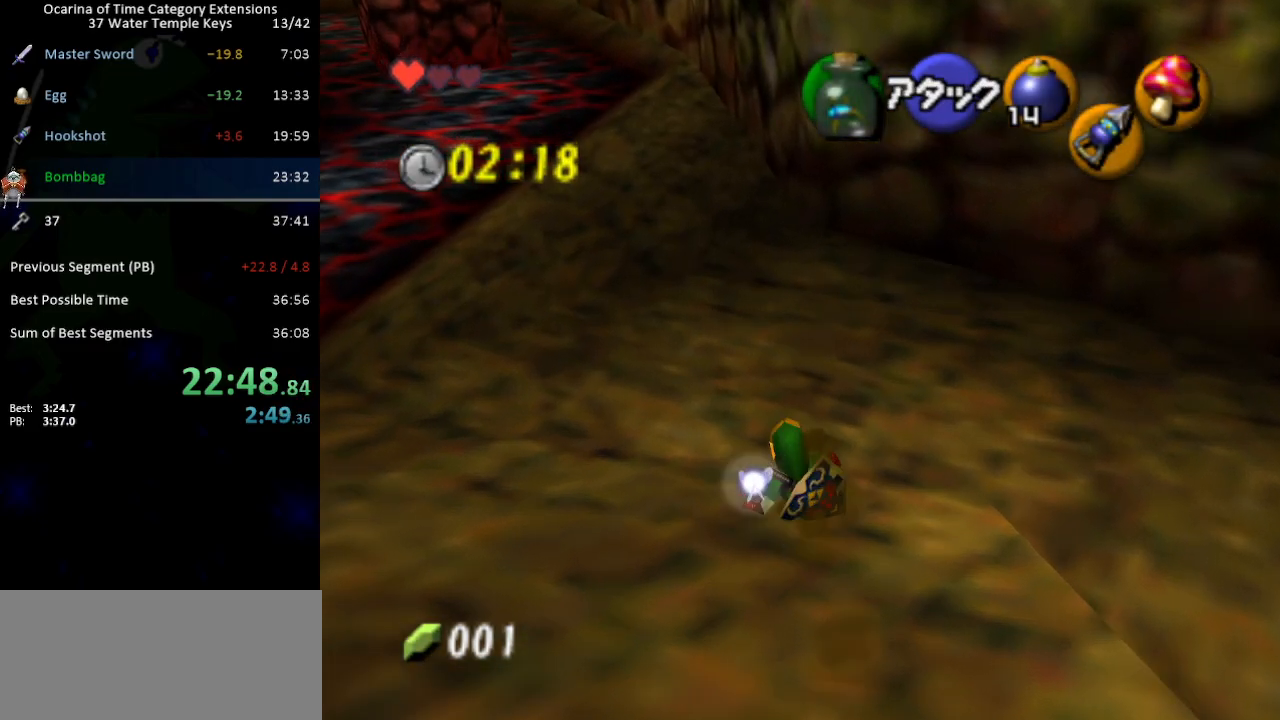
{"buttons": ["A"], "left_stick": "up", "right_stick": "center", "events": [[200, "A", "down"]]}
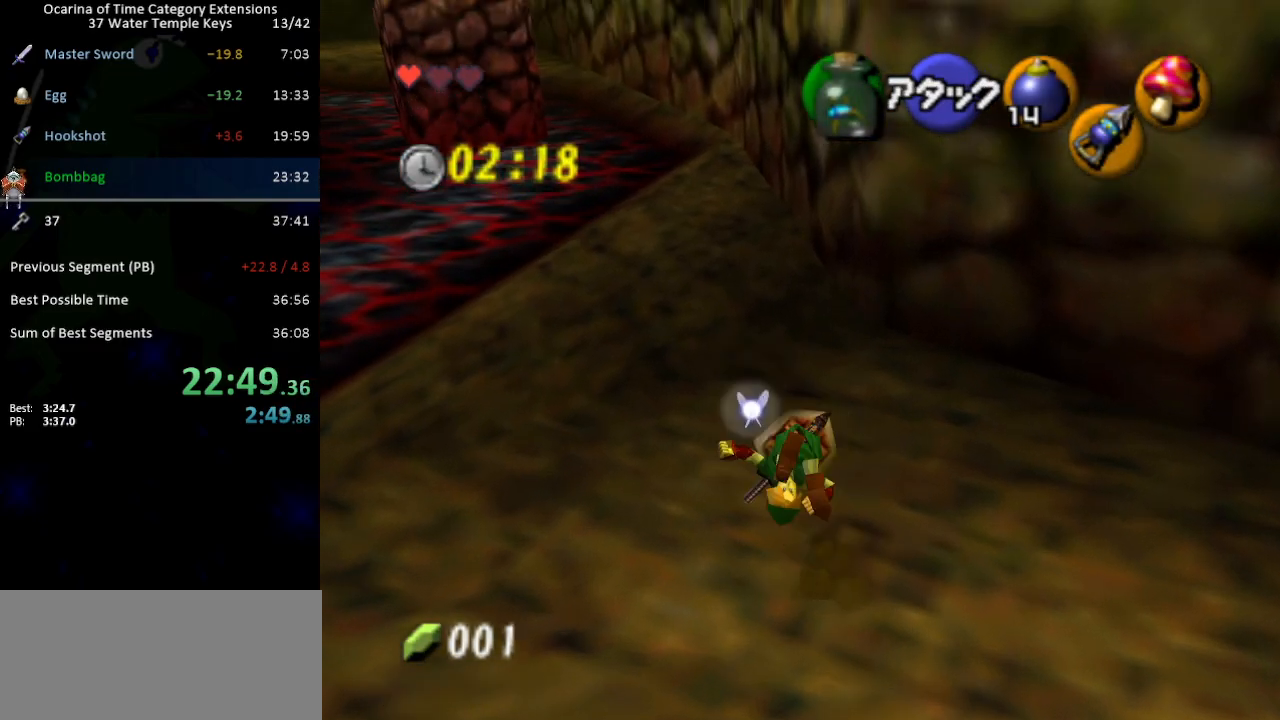
{"buttons": ["A"], "left_stick": "up", "right_stick": "center", "events": [[167, "A", "up"], [450, "A", "down"]]}
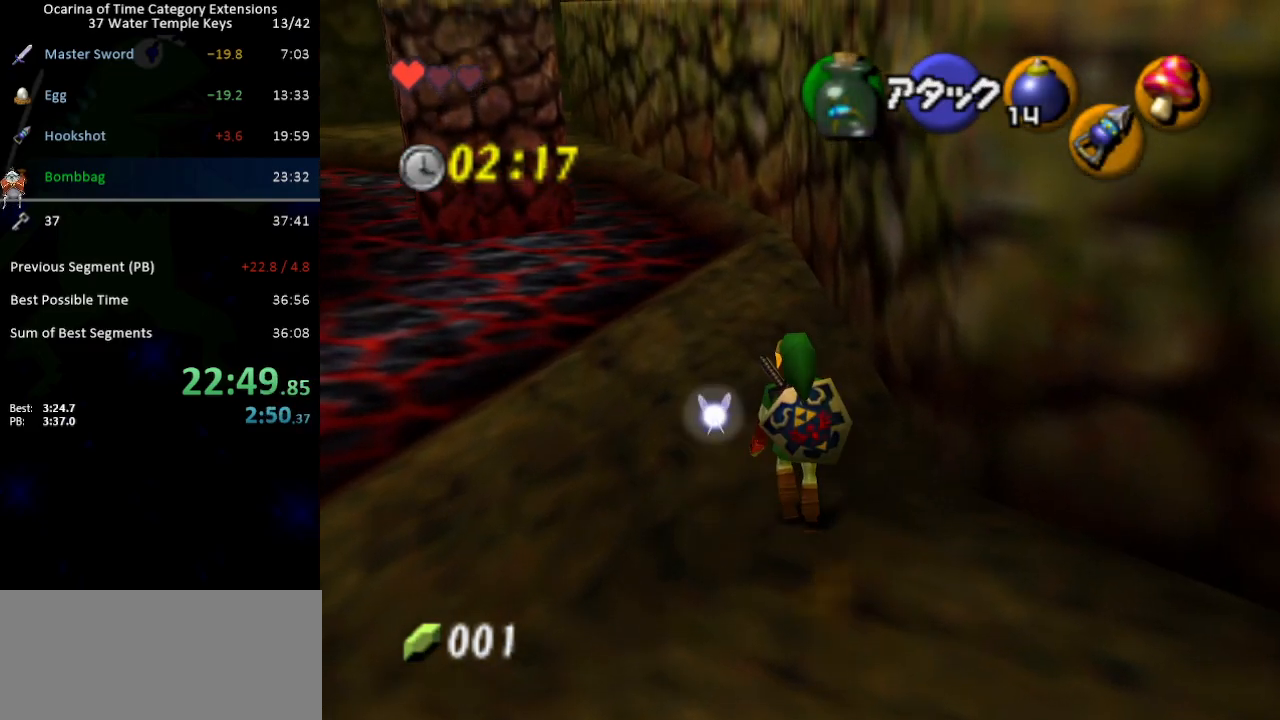
{"buttons": [], "left_stick": "up", "right_stick": "center", "events": [[450, "A", "up"]]}
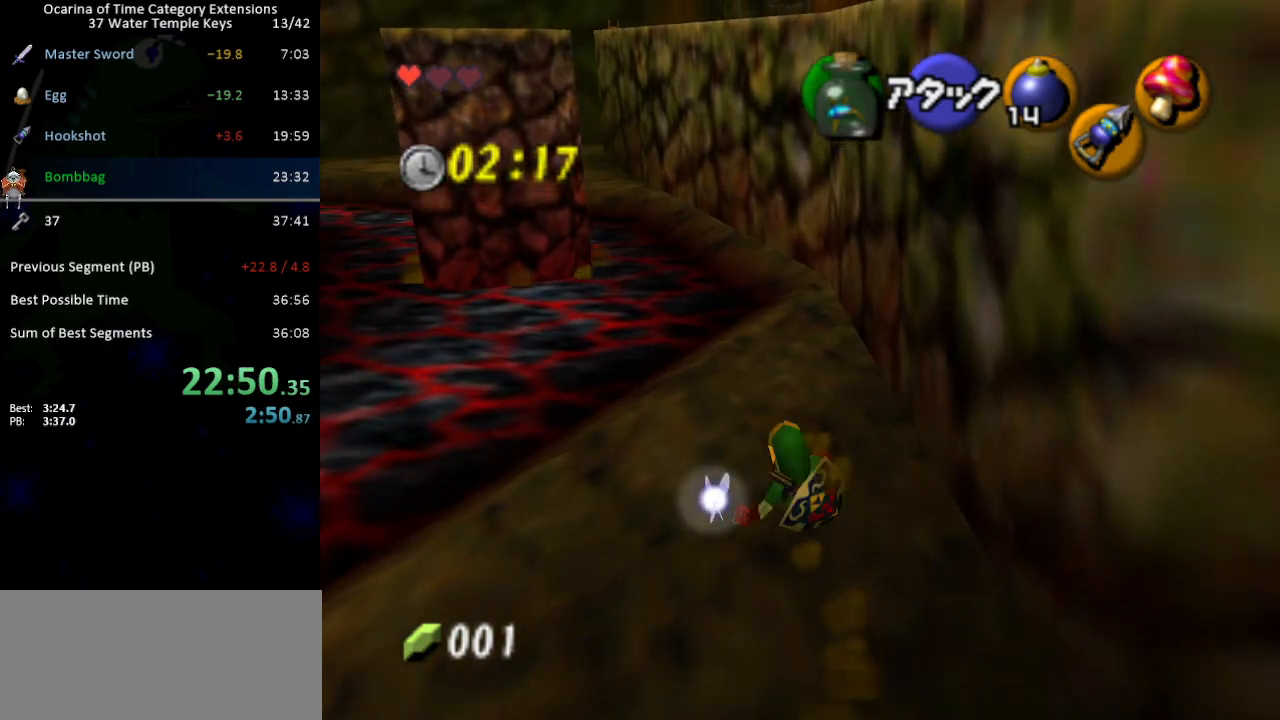
{"buttons": ["A"], "left_stick": "up", "right_stick": "center", "events": [[133, "A", "down"]]}
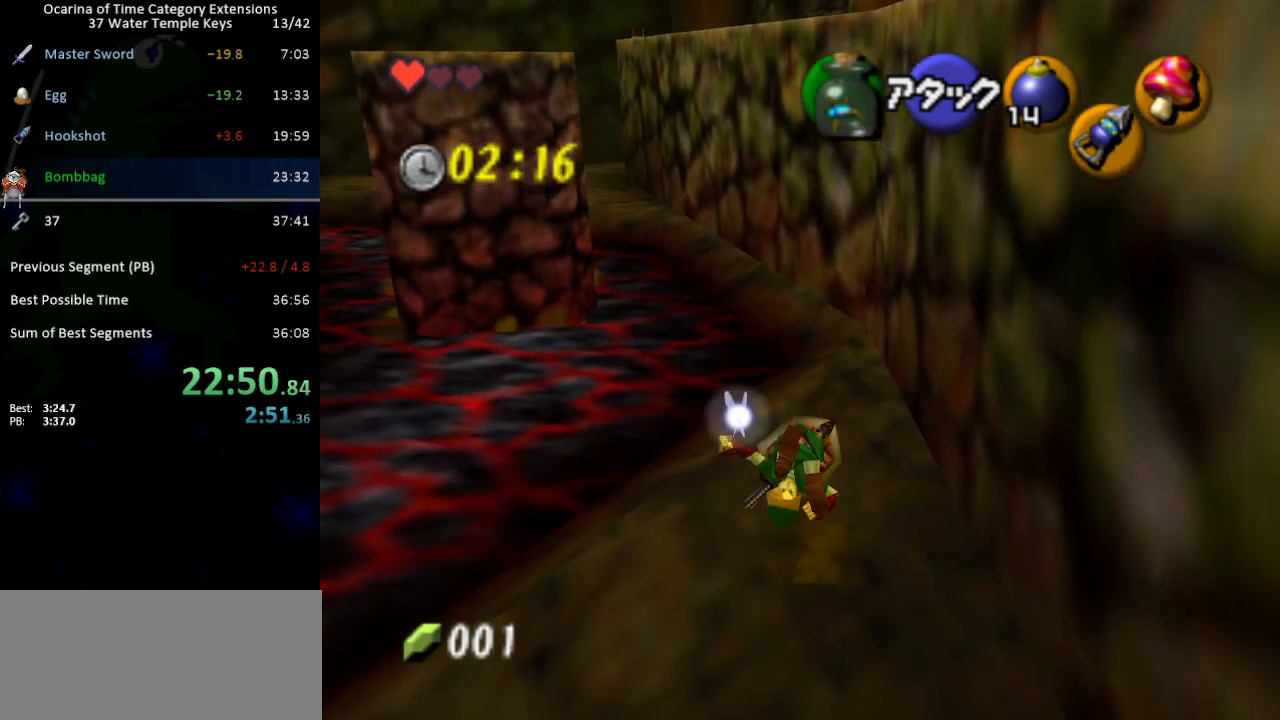
{"buttons": ["A"], "left_stick": "up", "right_stick": "center", "events": [[200, "A", "up"], [383, "A", "down"]]}
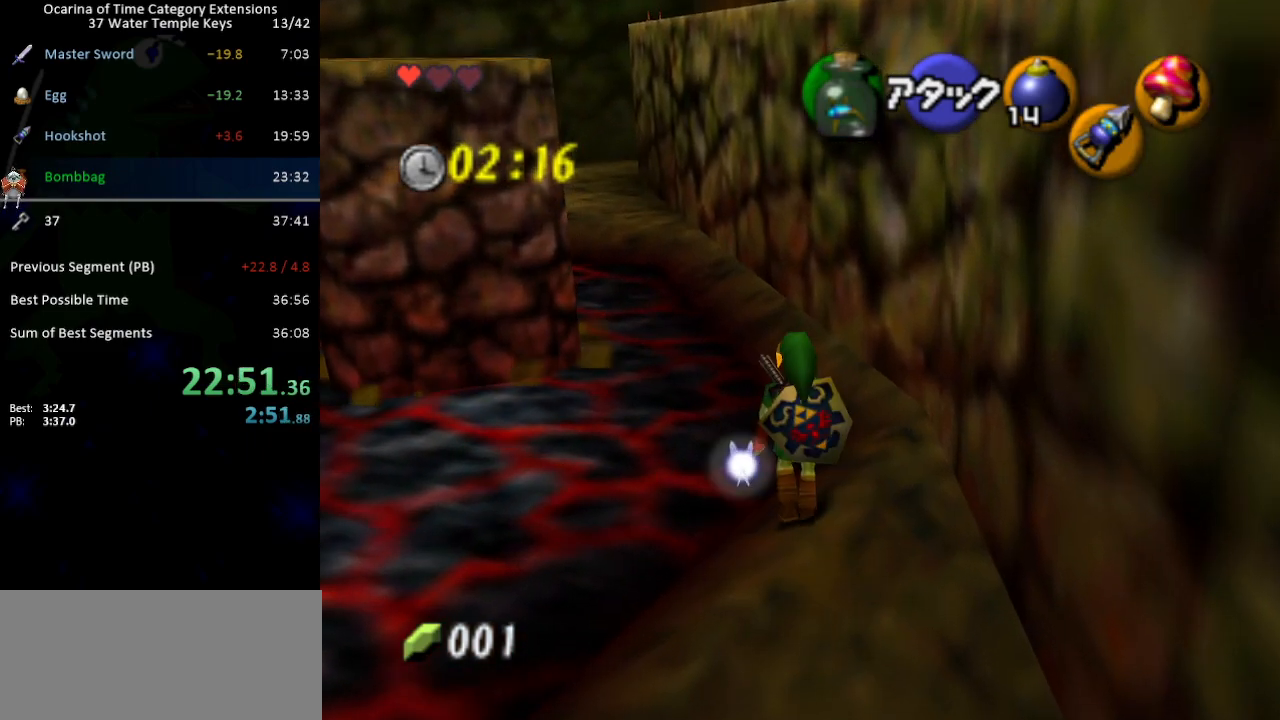
{"buttons": [], "left_stick": "up", "right_stick": "center", "events": [[67, "A", "up"]]}
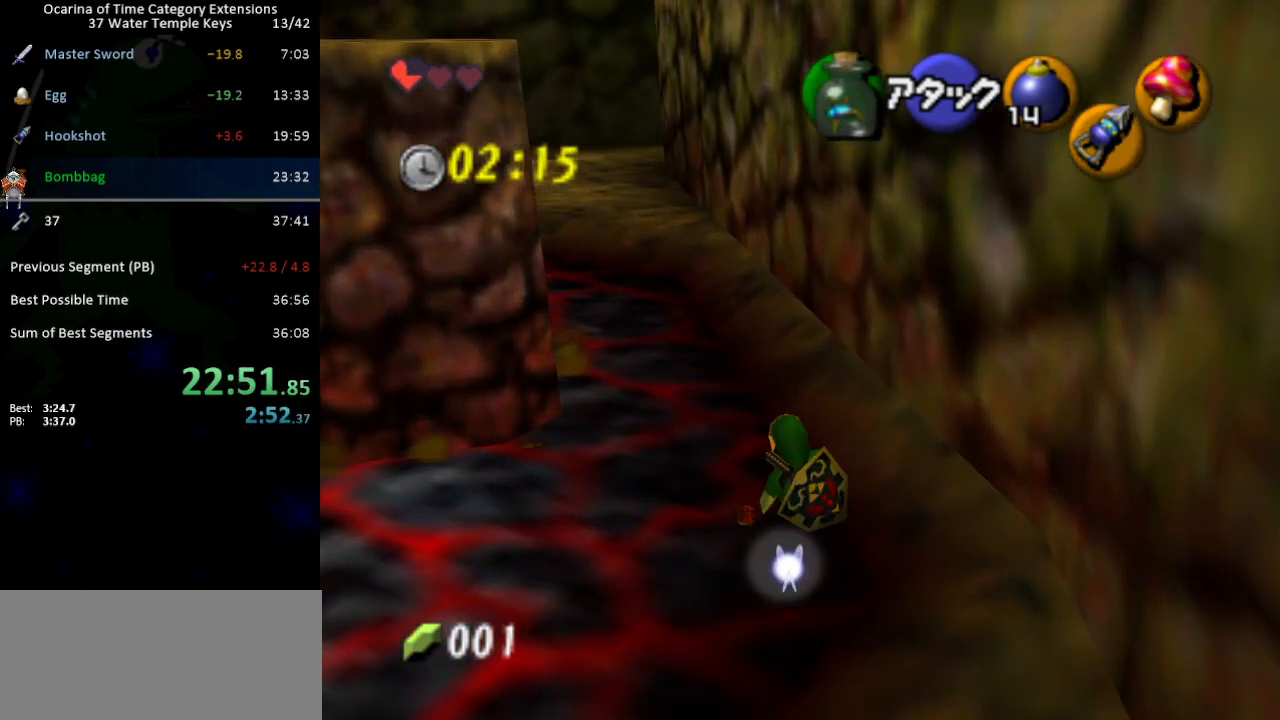
{"buttons": [], "left_stick": "up", "right_stick": "center", "events": []}
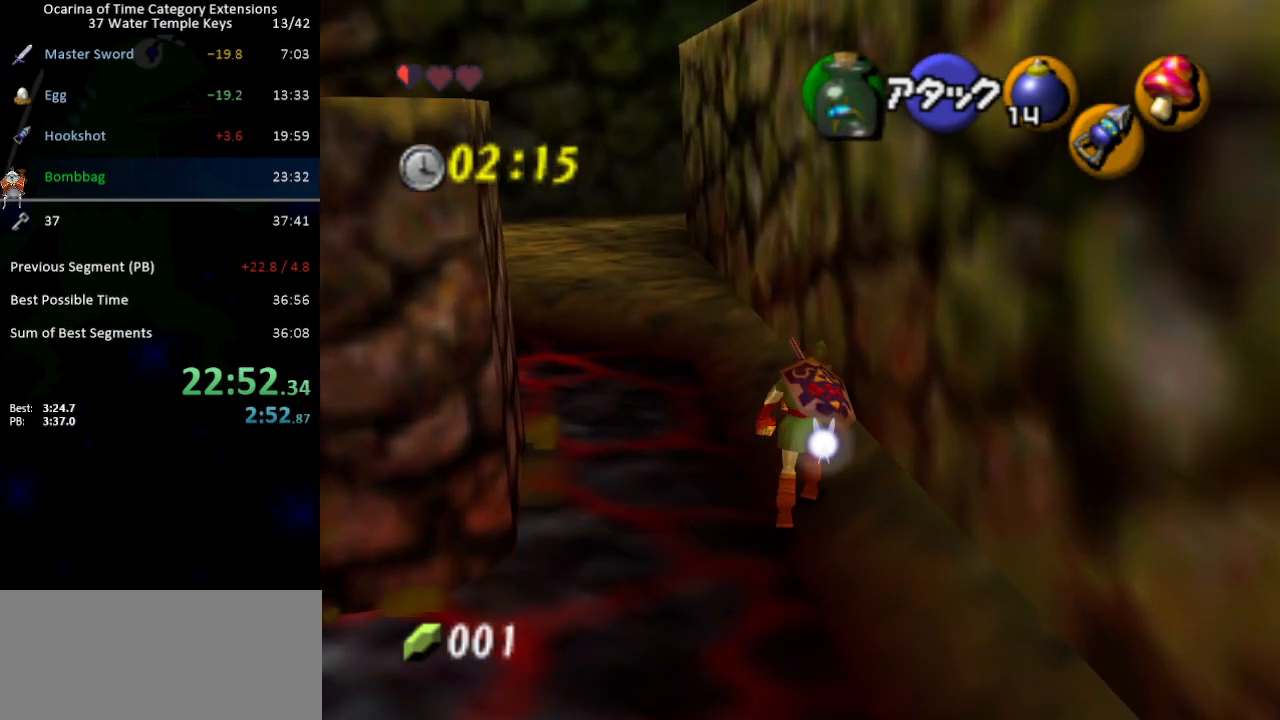
{"buttons": ["A"], "left_stick": "up", "right_stick": "center", "events": [[233, "A", "down"]]}
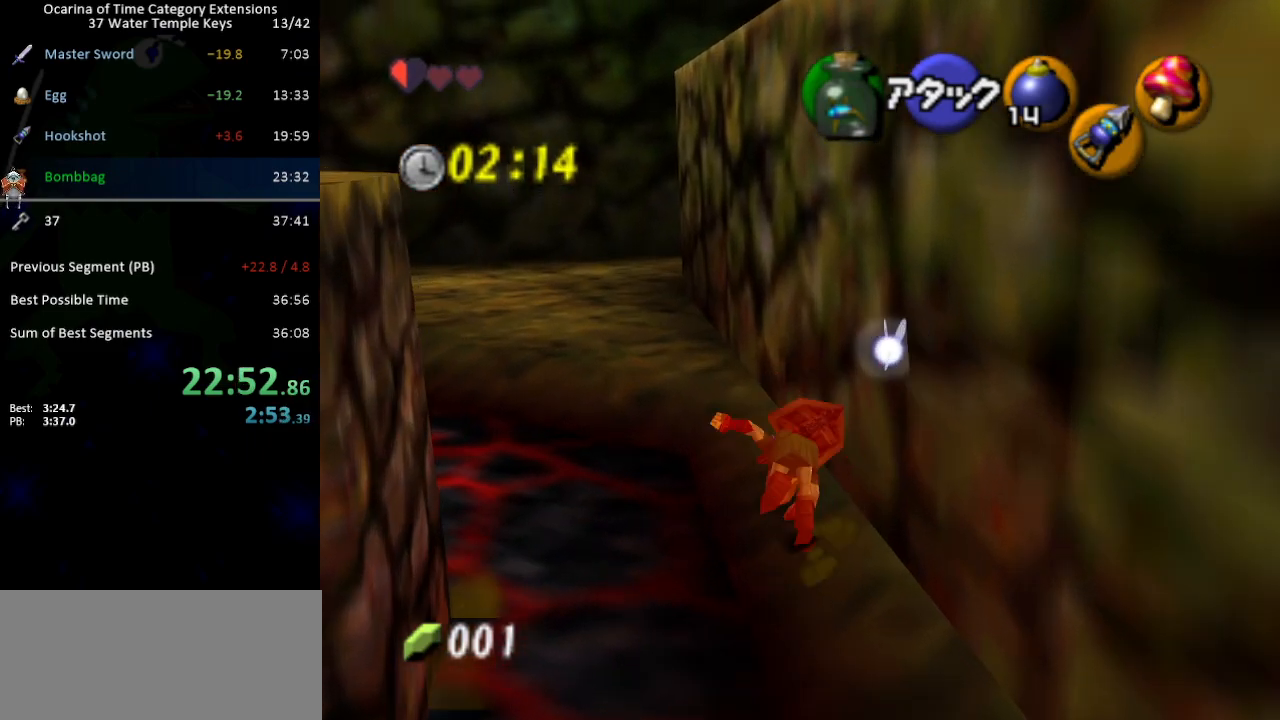
{"buttons": ["A"], "left_stick": "up-left", "right_stick": "center", "events": [[200, "A", "up"], [233, "left_stick", "up-left"], [450, "A", "down"]]}
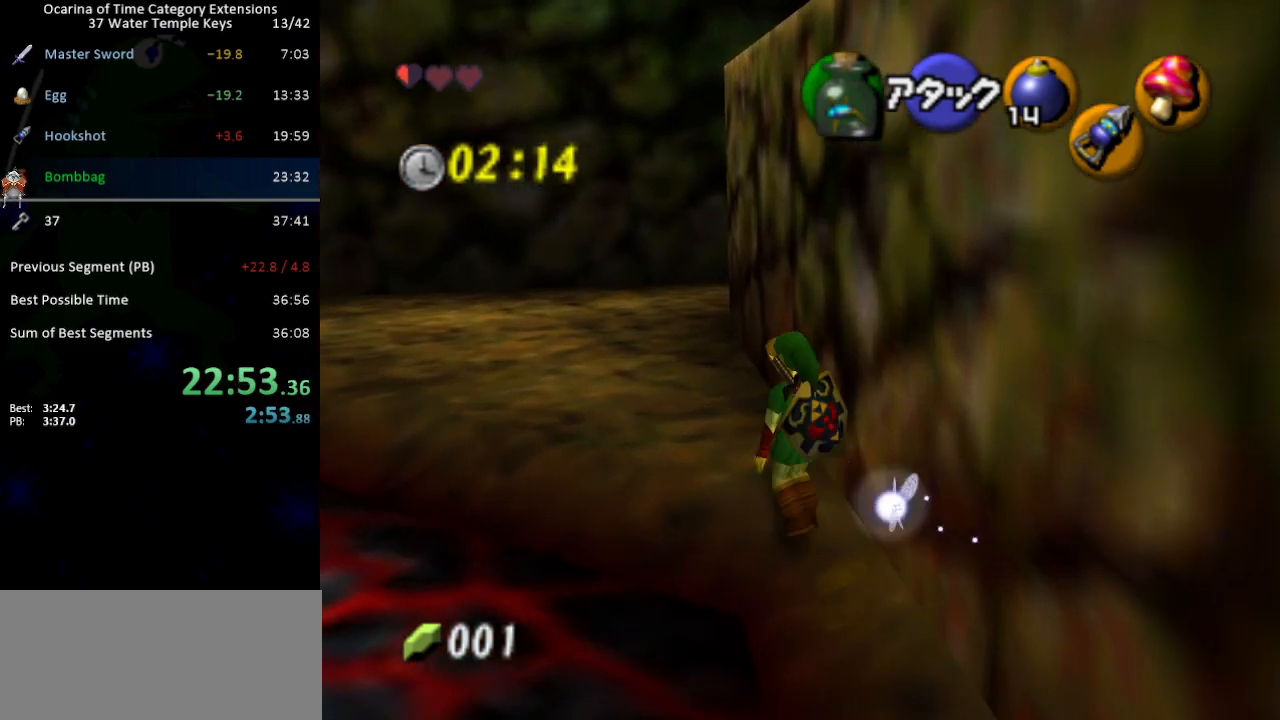
{"buttons": [], "left_stick": "up-left", "right_stick": "center", "events": [[33, "A", "up"]]}
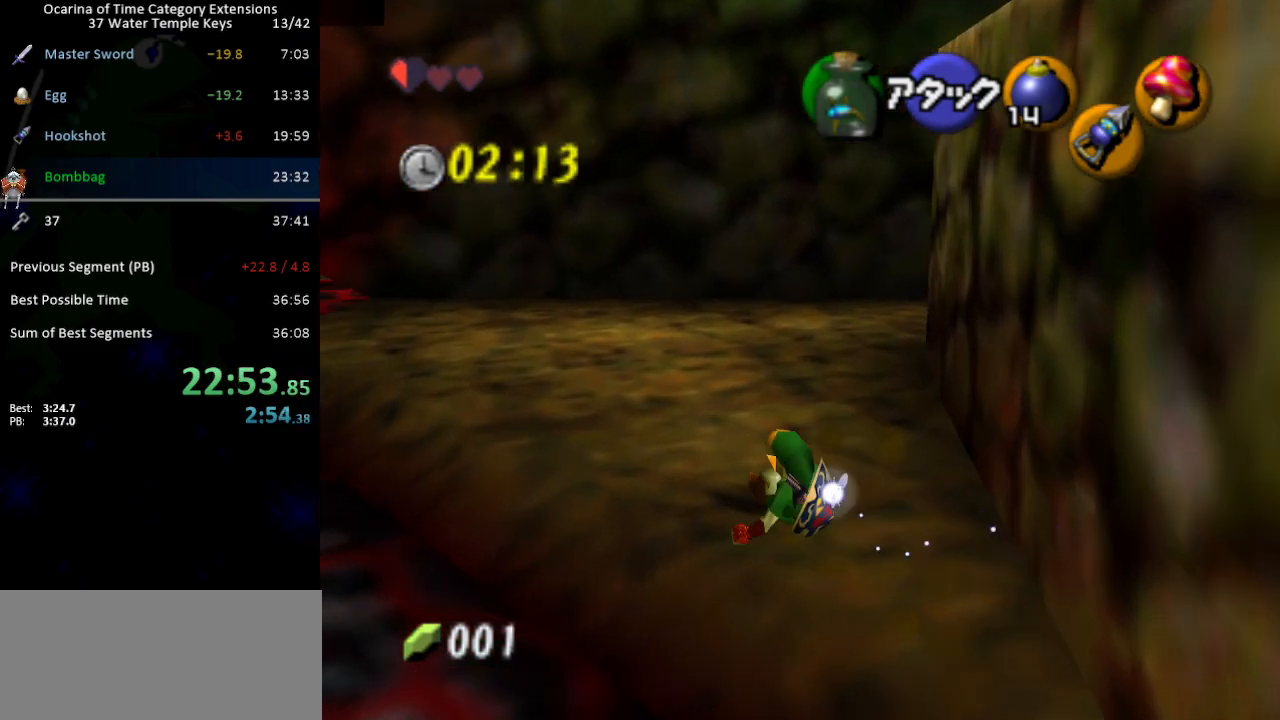
{"buttons": [], "left_stick": "up-left", "right_stick": "center", "events": []}
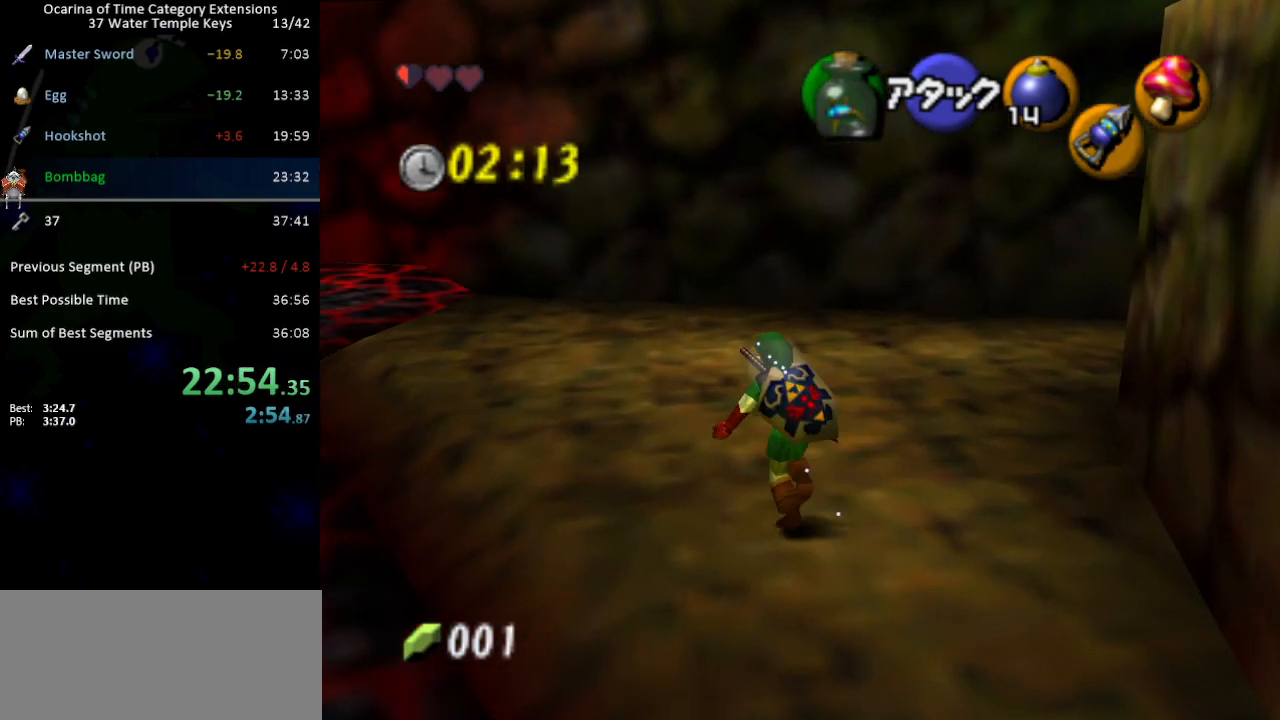
{"buttons": [], "left_stick": "left", "right_stick": "center", "events": [[167, "left_stick", "up"], [283, "left_stick", "center"], [500, "left_stick", "left"]]}